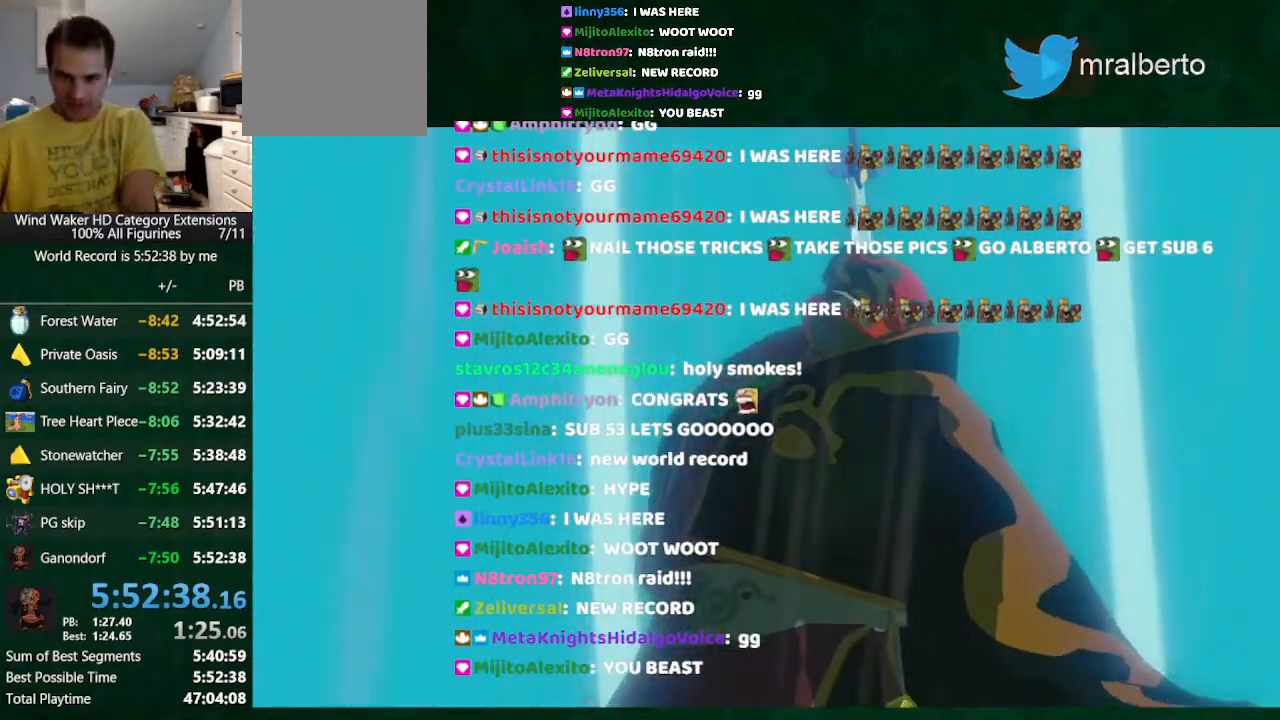
Gameplay with a controller (Nintendo layout); each line is a JSON object with the inputs held at the frame after it. "button_events" lists button changes between this image and that frame as [ms after this image, input, new state], when the widget could be followed in between (sticks are given only as held states). Not read: L3 R3 TOUCHPAD.
{"buttons": ["A"], "left_stick": "center", "right_stick": "center", "button_events": [[400, "A", "down"]]}
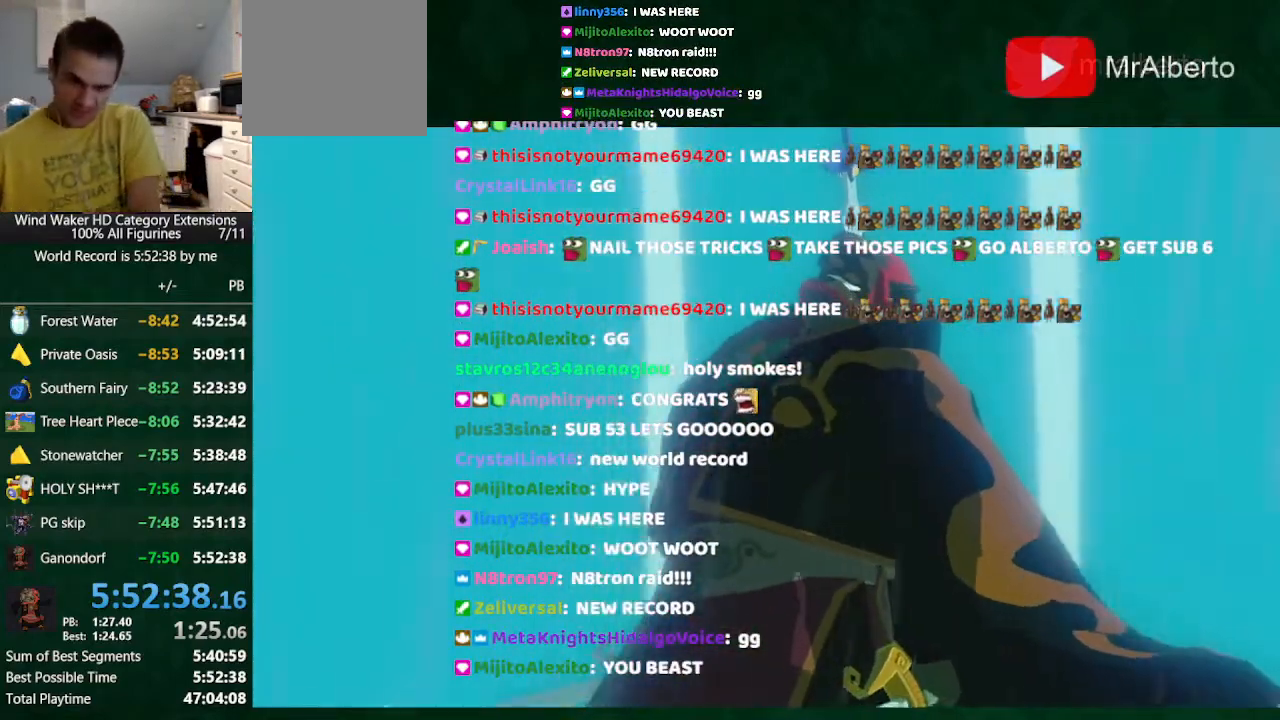
{"buttons": ["A"], "left_stick": "center", "right_stick": "center", "button_events": [[67, "A", "up"], [133, "A", "down"], [333, "A", "up"], [467, "A", "down"]]}
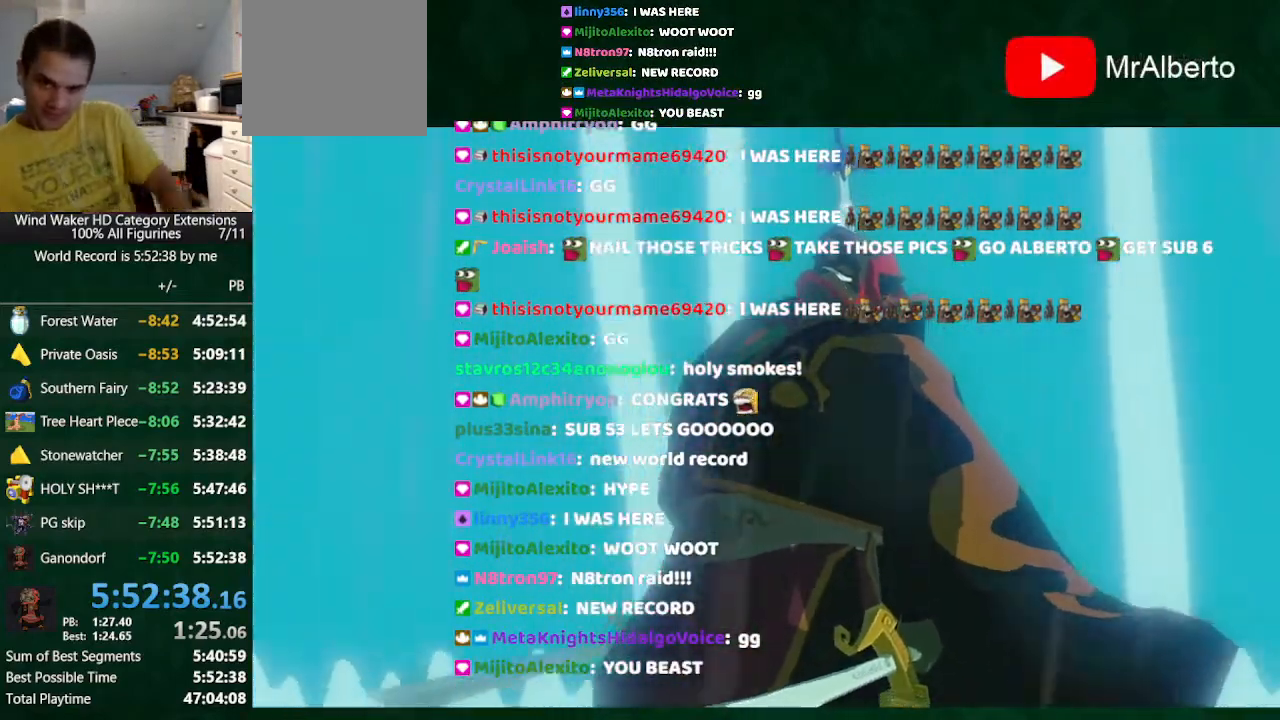
{"buttons": [], "left_stick": "center", "right_stick": "center", "button_events": [[133, "A", "up"], [300, "A", "down"], [367, "A", "up"]]}
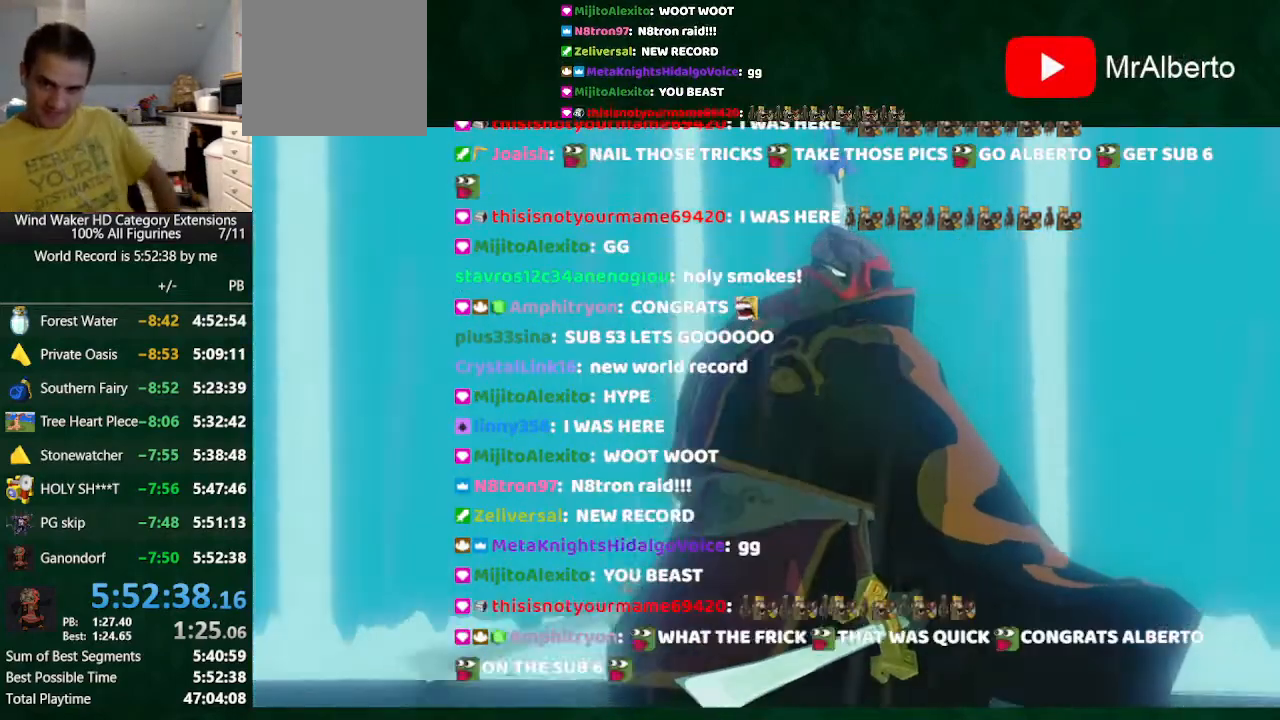
{"buttons": ["A"], "left_stick": "center", "right_stick": "center", "button_events": [[67, "A", "down"], [133, "A", "up"], [267, "A", "down"], [367, "A", "up"], [500, "A", "down"]]}
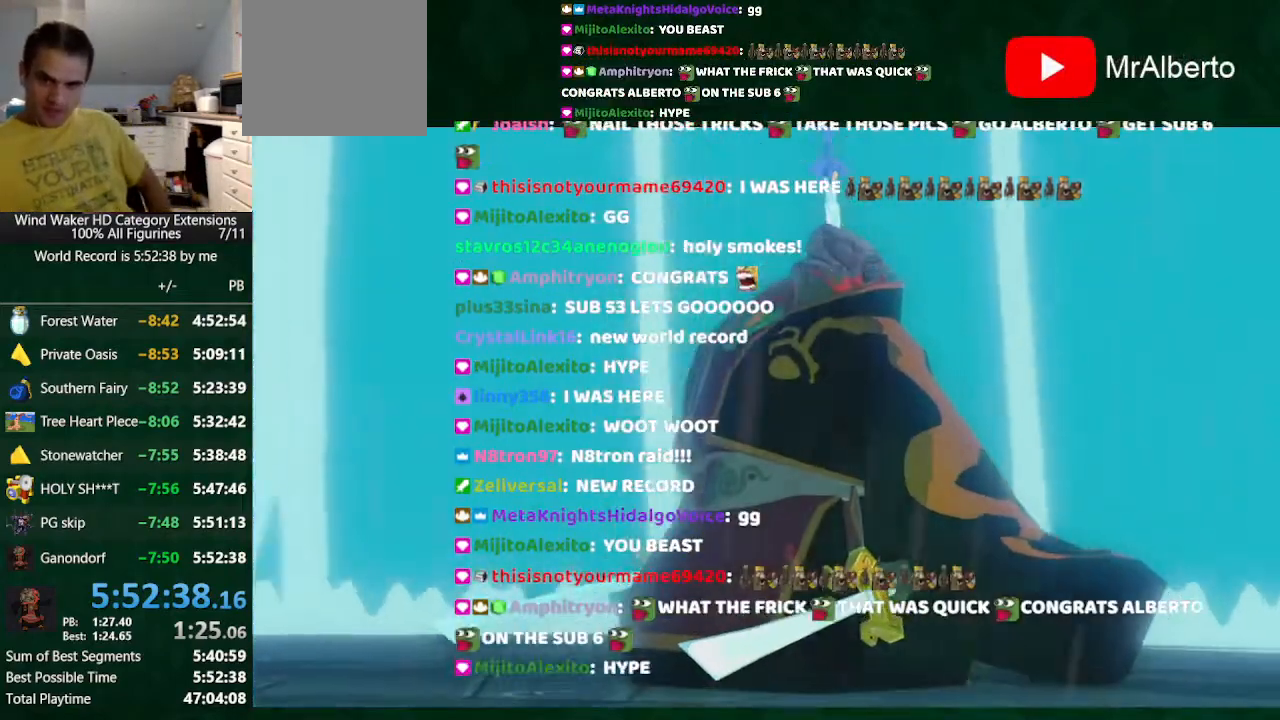
{"buttons": [], "left_stick": "center", "right_stick": "center", "button_events": [[133, "A", "up"], [233, "A", "down"], [367, "A", "up"]]}
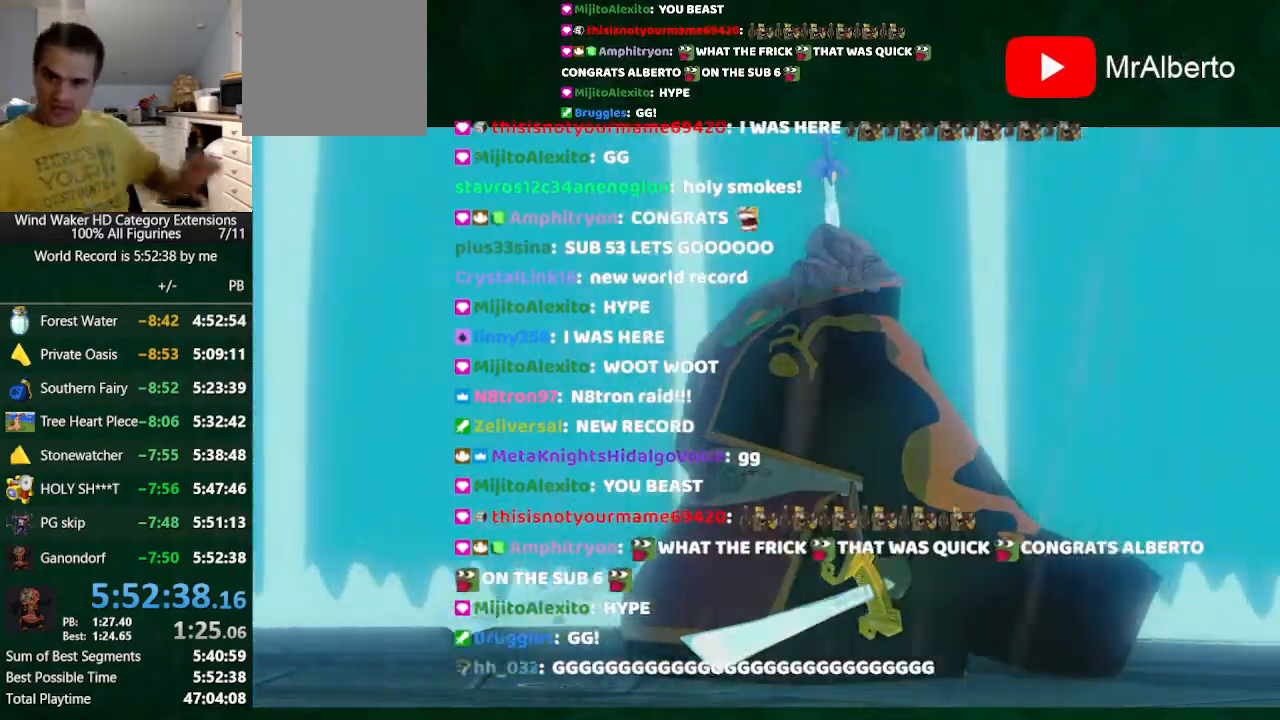
{"buttons": ["A"], "left_stick": "center", "right_stick": "center", "button_events": [[200, "A", "down"], [267, "A", "up"], [500, "A", "down"]]}
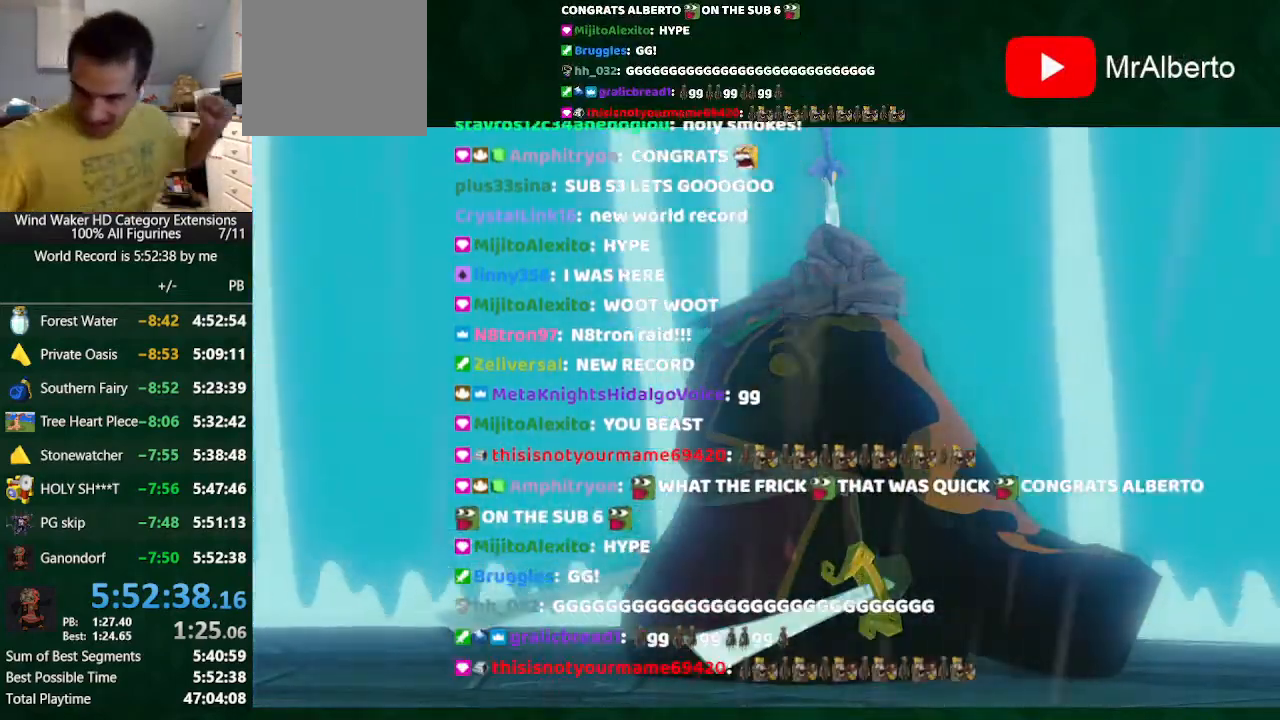
{"buttons": [], "left_stick": "center", "right_stick": "center", "button_events": [[100, "A", "up"]]}
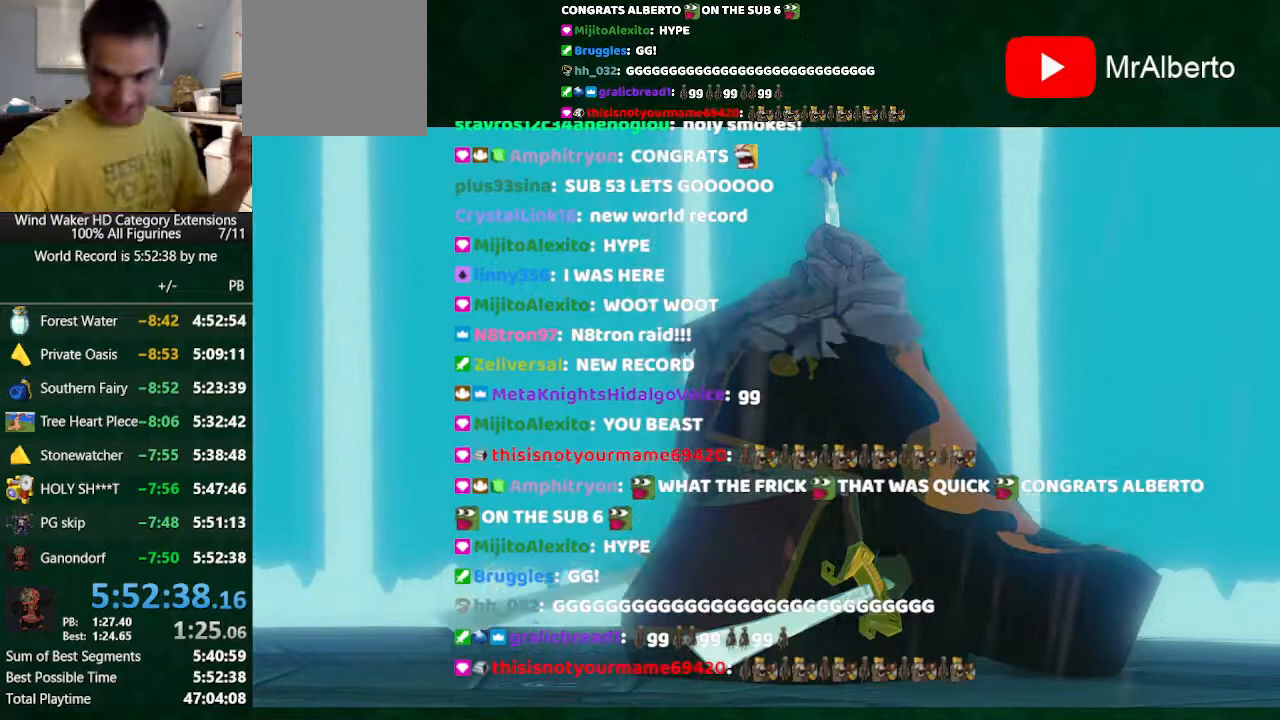
{"buttons": [], "left_stick": "center", "right_stick": "center", "button_events": []}
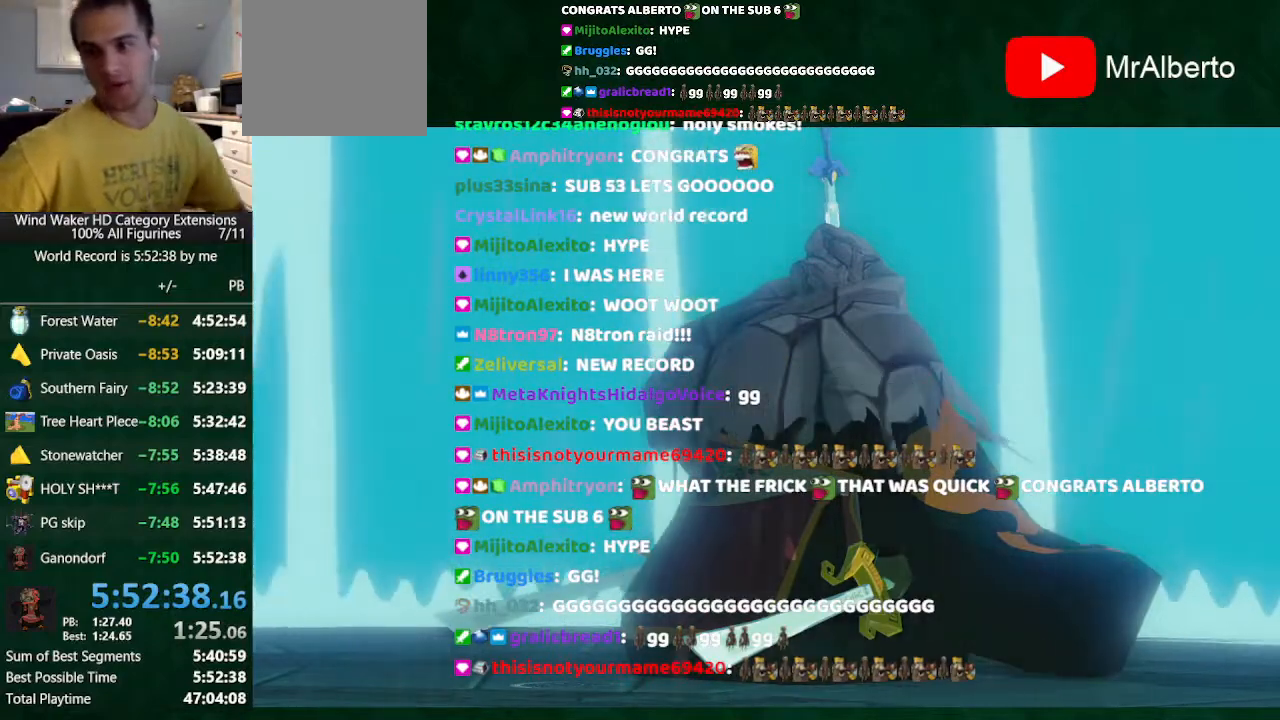
{"buttons": [], "left_stick": "center", "right_stick": "center", "button_events": []}
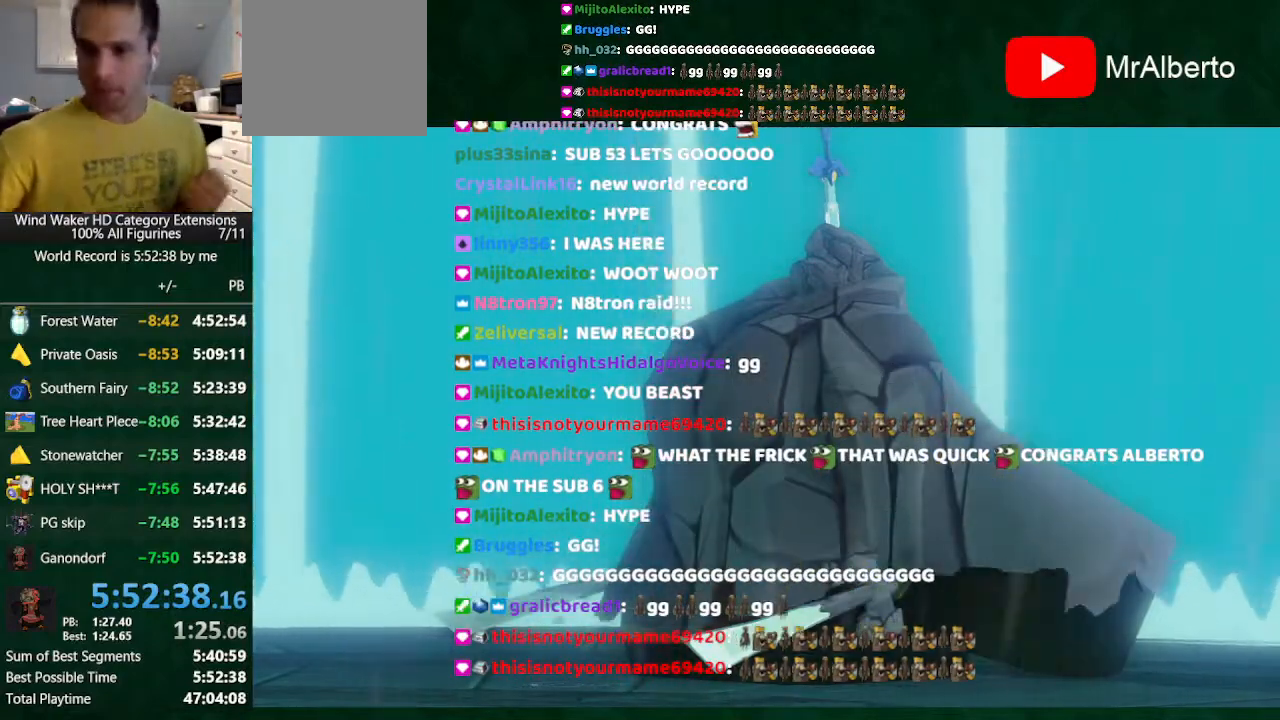
{"buttons": [], "left_stick": "center", "right_stick": "center", "button_events": []}
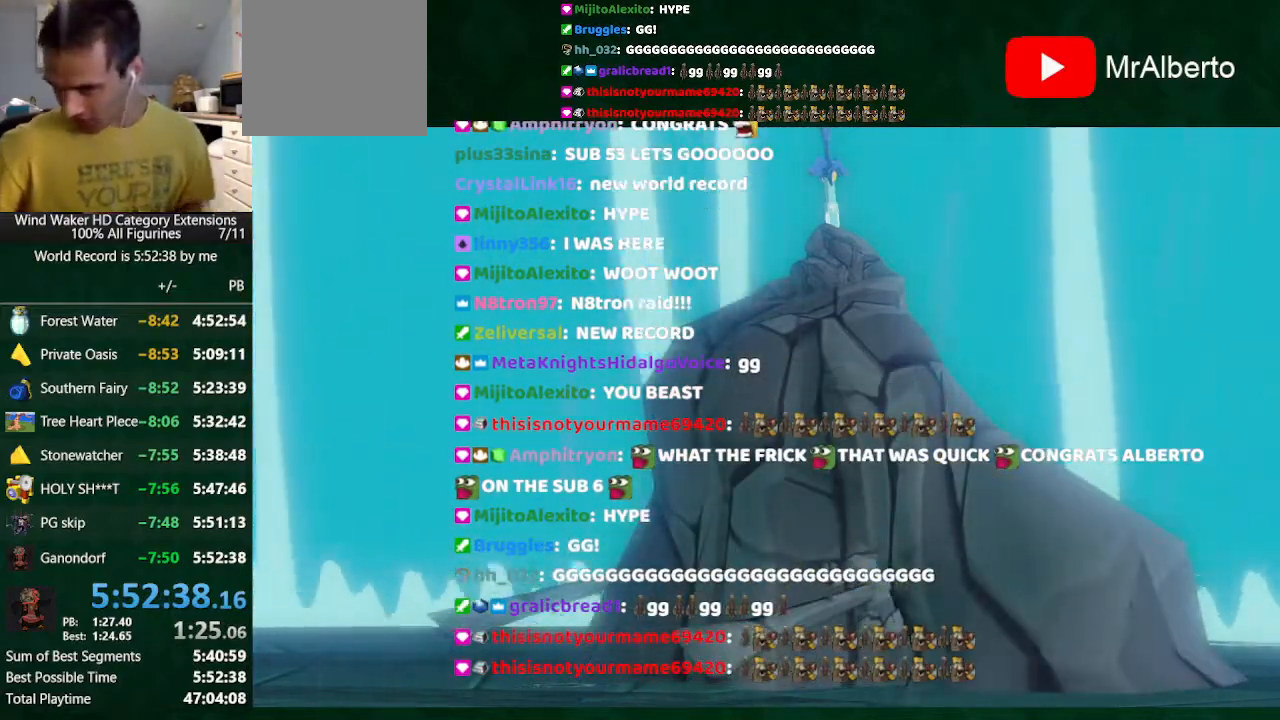
{"buttons": ["A"], "left_stick": "center", "right_stick": "center", "button_events": [[467, "A", "down"]]}
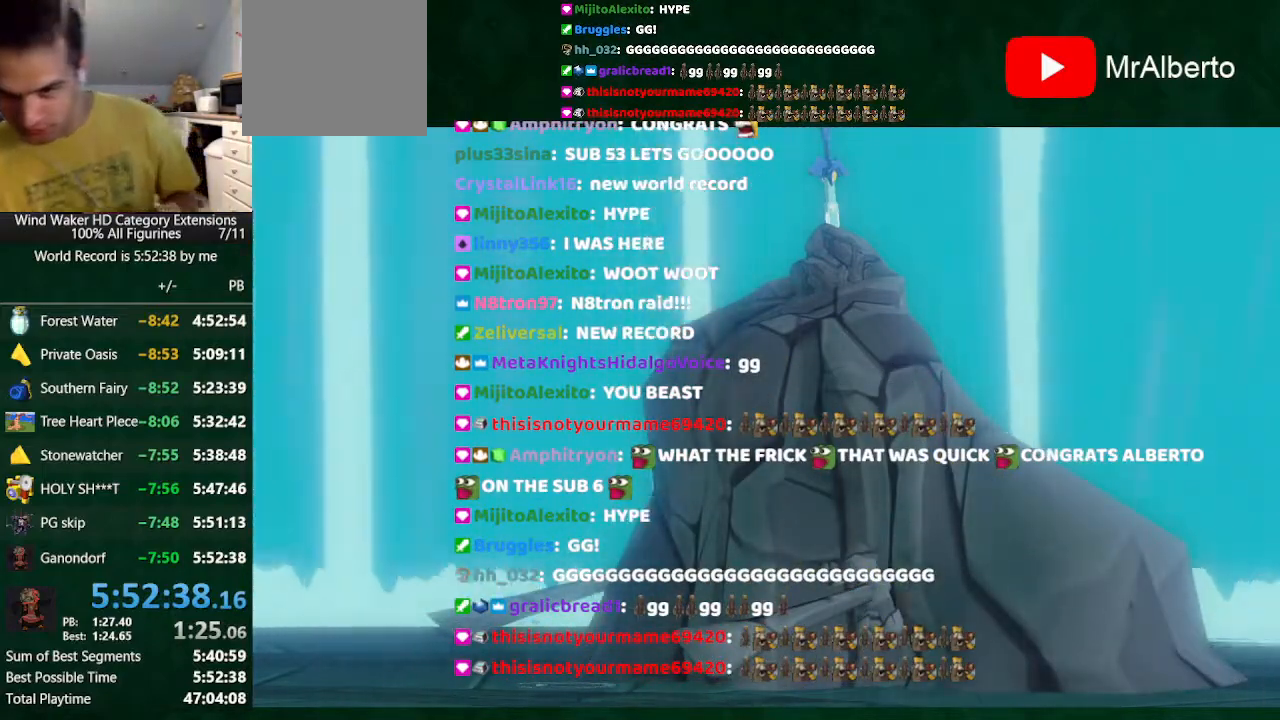
{"buttons": [], "left_stick": "center", "right_stick": "center", "button_events": [[100, "A", "up"]]}
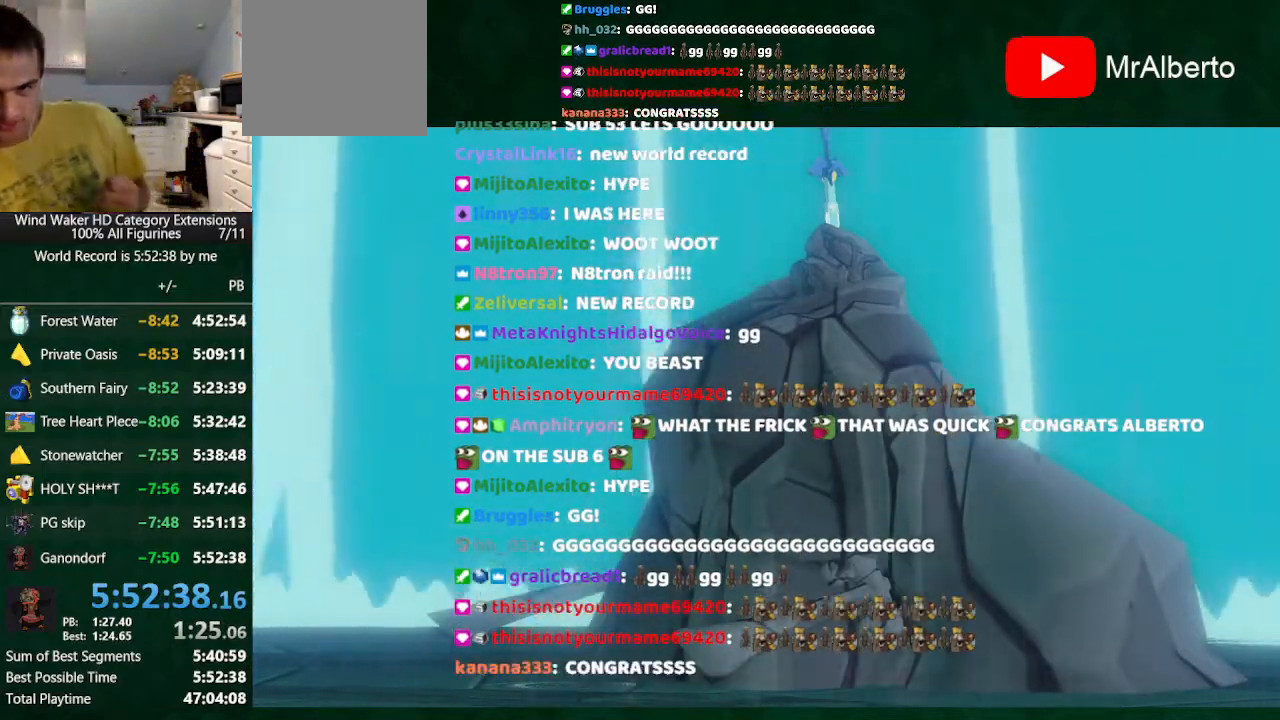
{"buttons": [], "left_stick": "center", "right_stick": "center", "button_events": [[167, "A", "down"], [367, "A", "up"]]}
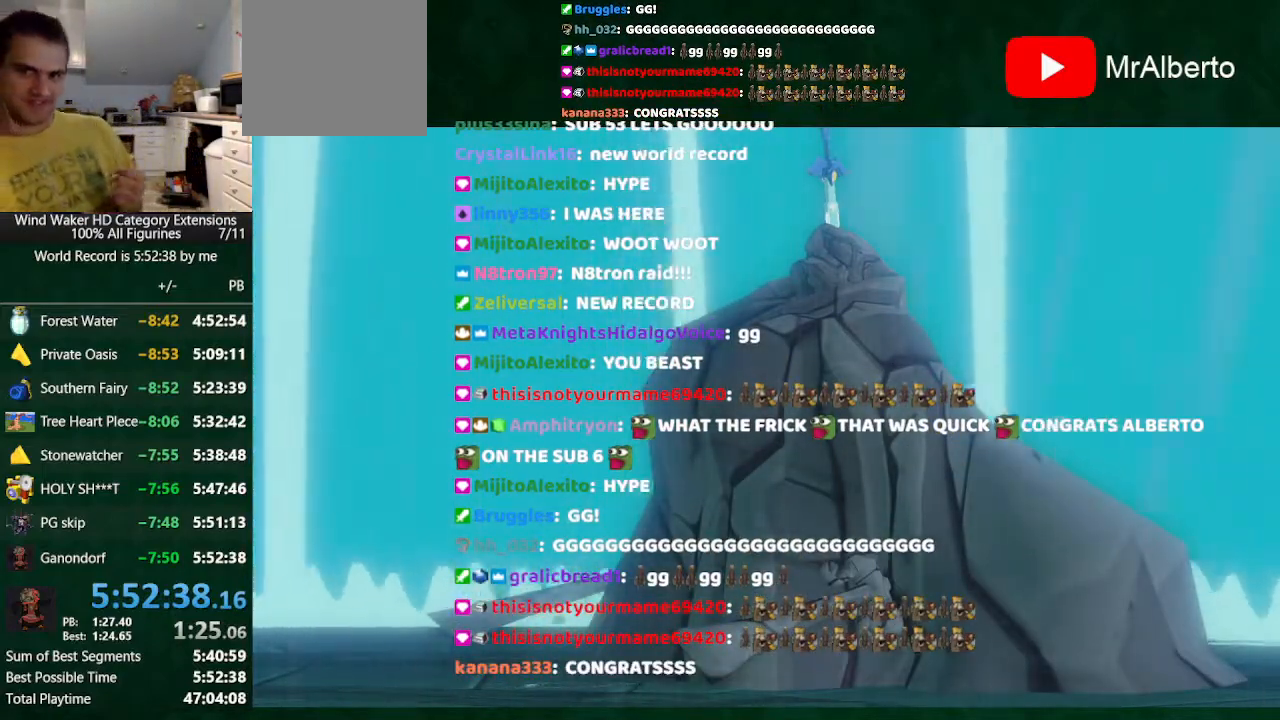
{"buttons": [], "left_stick": "center", "right_stick": "center", "button_events": []}
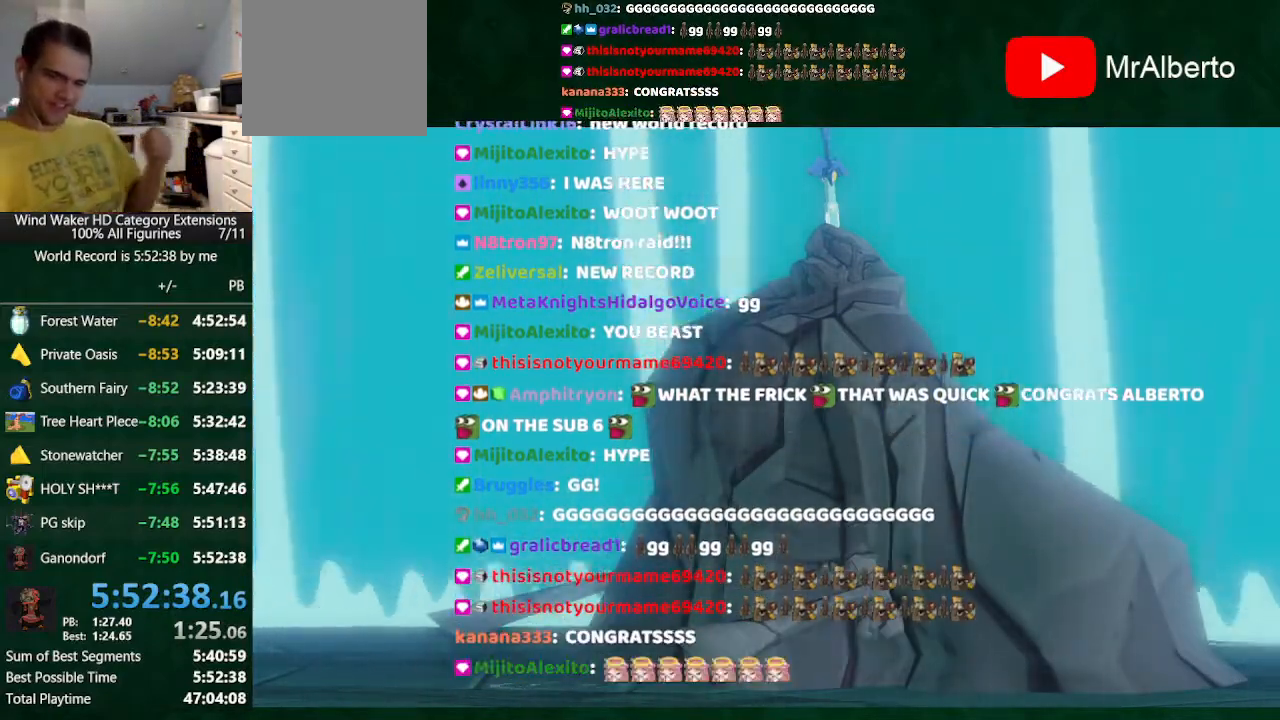
{"buttons": [], "left_stick": "center", "right_stick": "center", "button_events": []}
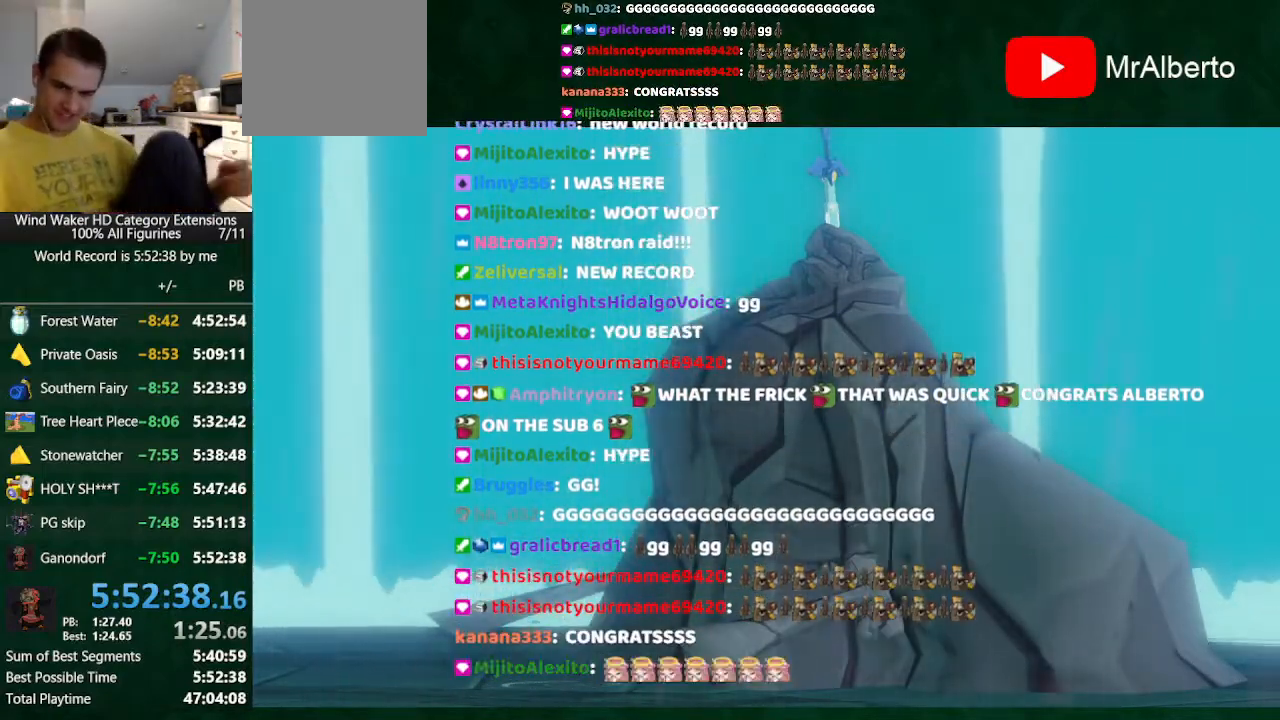
{"buttons": [], "left_stick": "center", "right_stick": "center", "button_events": []}
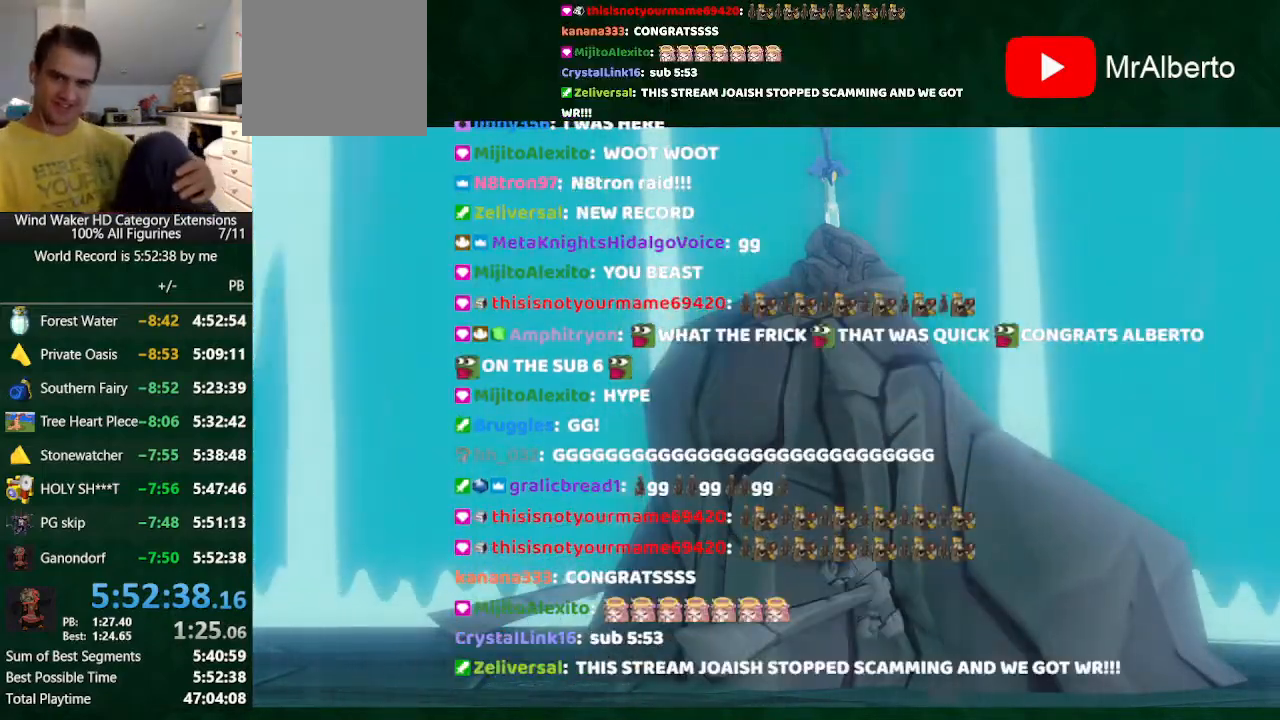
{"buttons": ["A"], "left_stick": "center", "right_stick": "center", "button_events": [[433, "A", "down"]]}
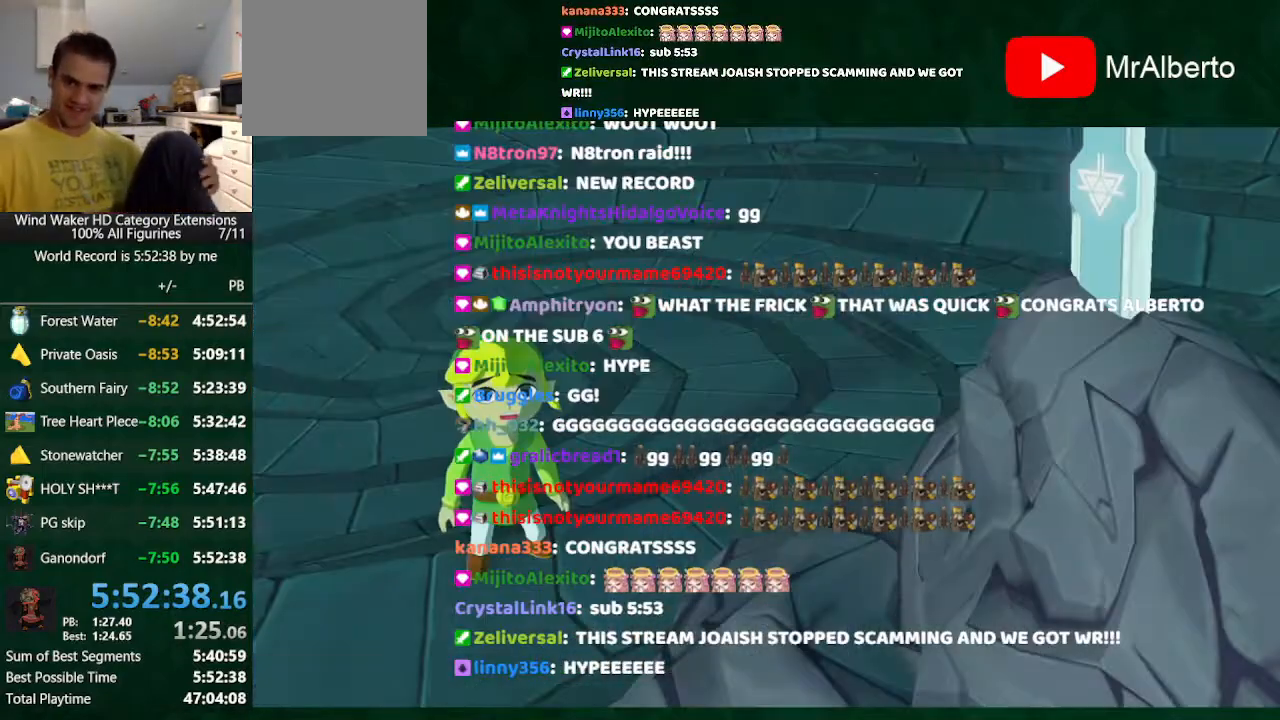
{"buttons": ["A"], "left_stick": "center", "right_stick": "center", "button_events": [[67, "A", "up"], [400, "A", "down"]]}
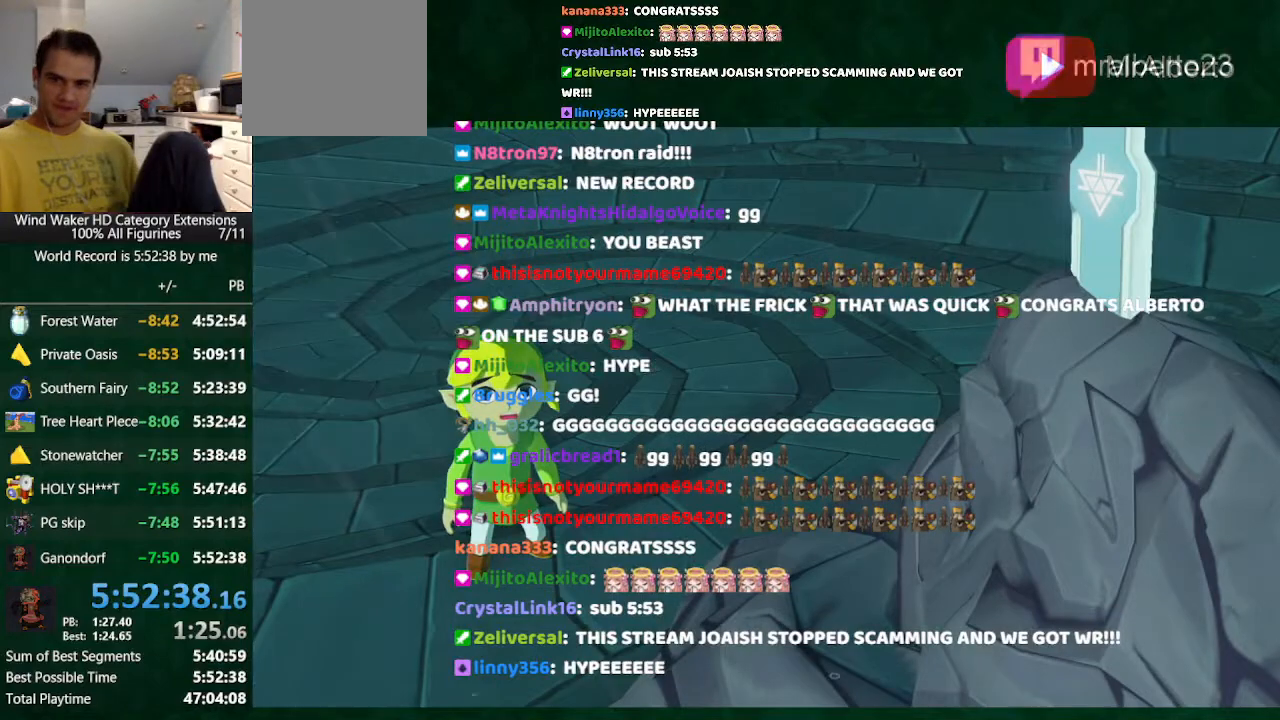
{"buttons": ["A"], "left_stick": "center", "right_stick": "center", "button_events": [[33, "A", "up"], [200, "A", "down"], [300, "A", "up"], [400, "A", "down"]]}
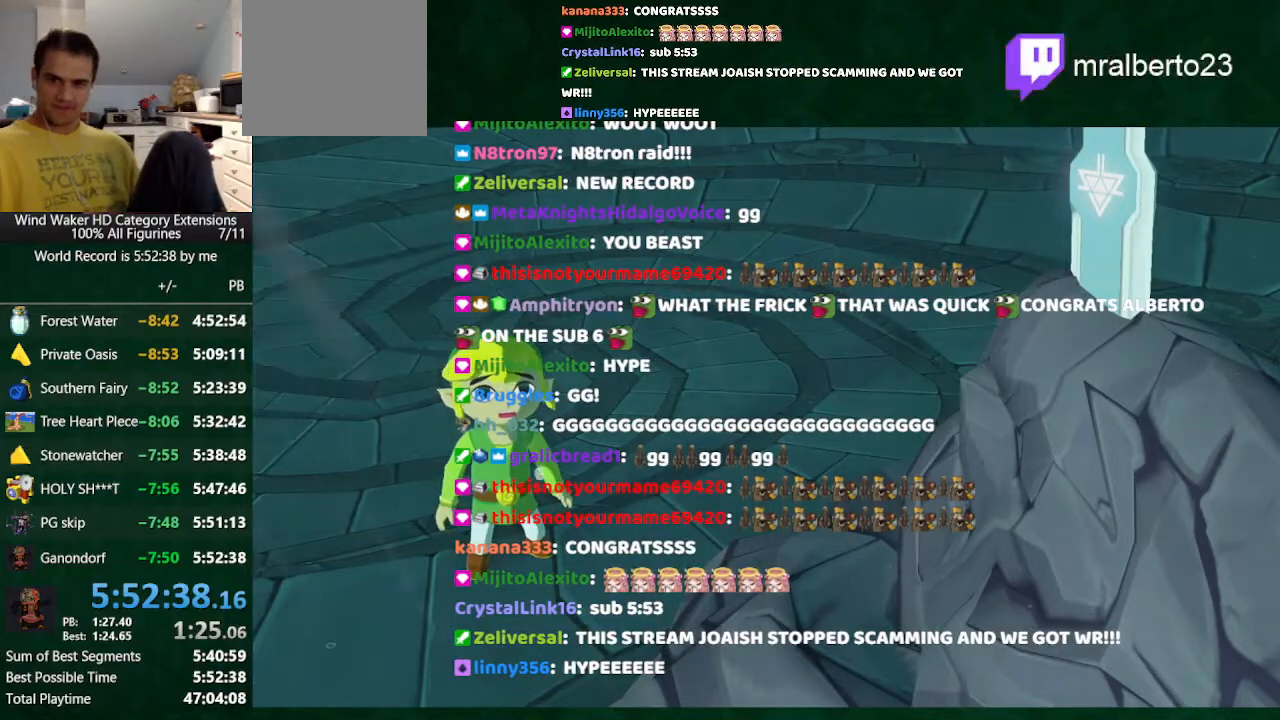
{"buttons": [], "left_stick": "center", "right_stick": "center", "button_events": [[100, "A", "up"]]}
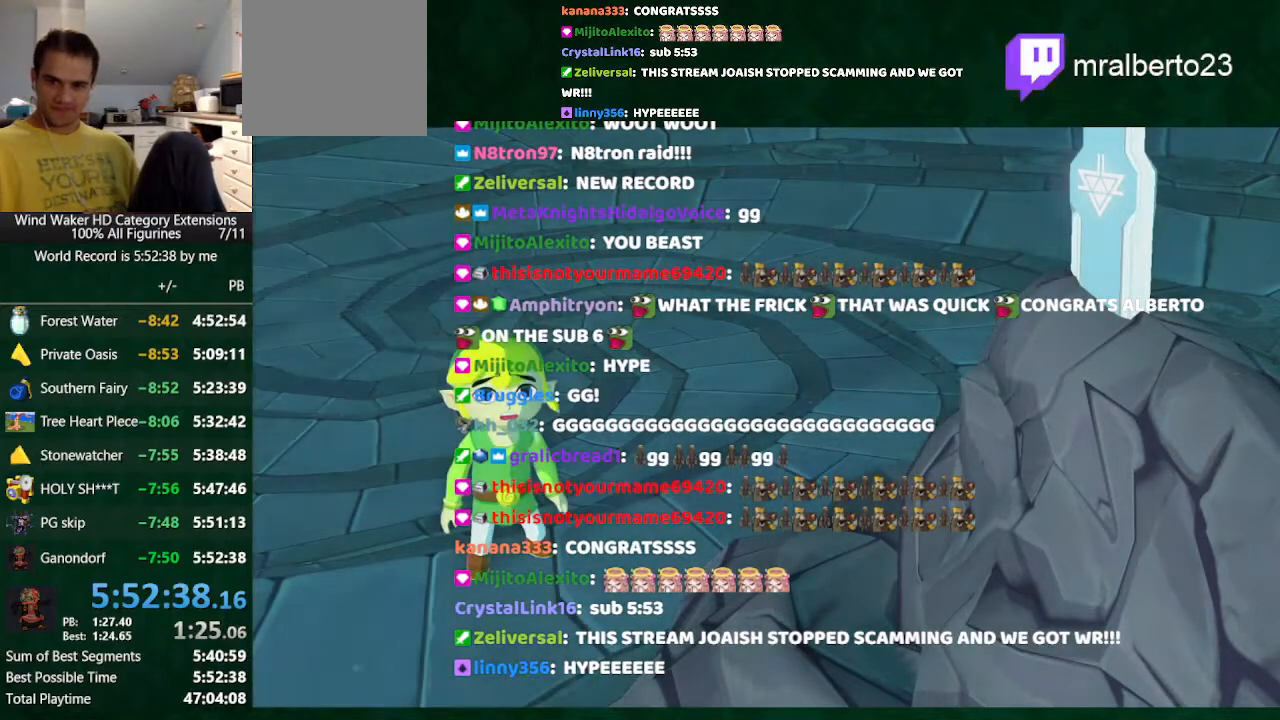
{"buttons": ["A"], "left_stick": "center", "right_stick": "center"}
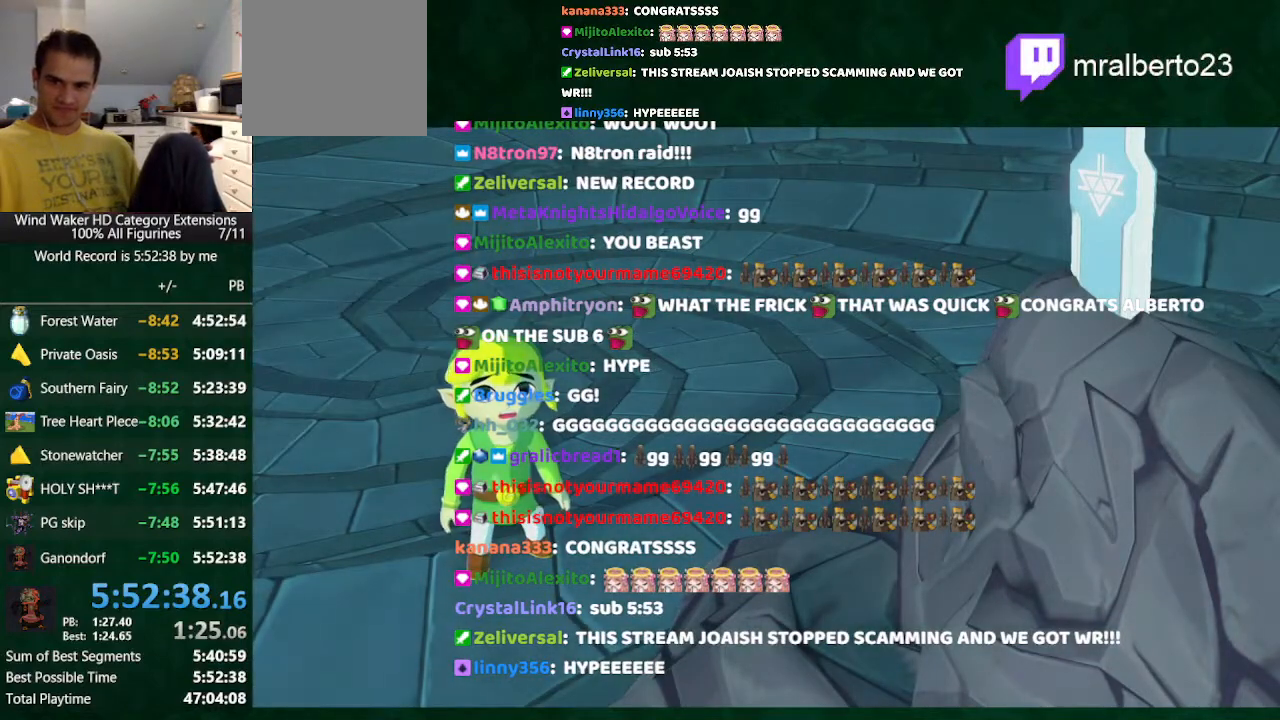
{"buttons": ["A"], "left_stick": "center", "right_stick": "center"}
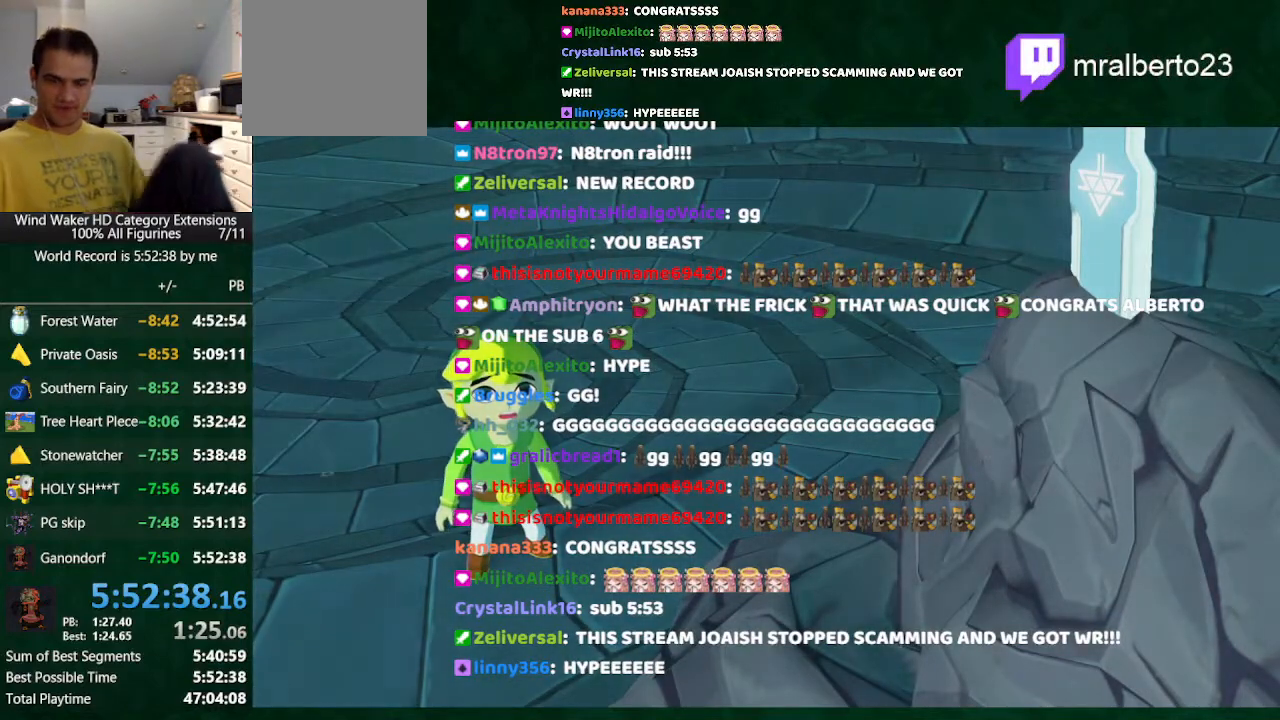
{"buttons": [], "left_stick": "center", "right_stick": "center", "button_events": [[100, "A", "up"]]}